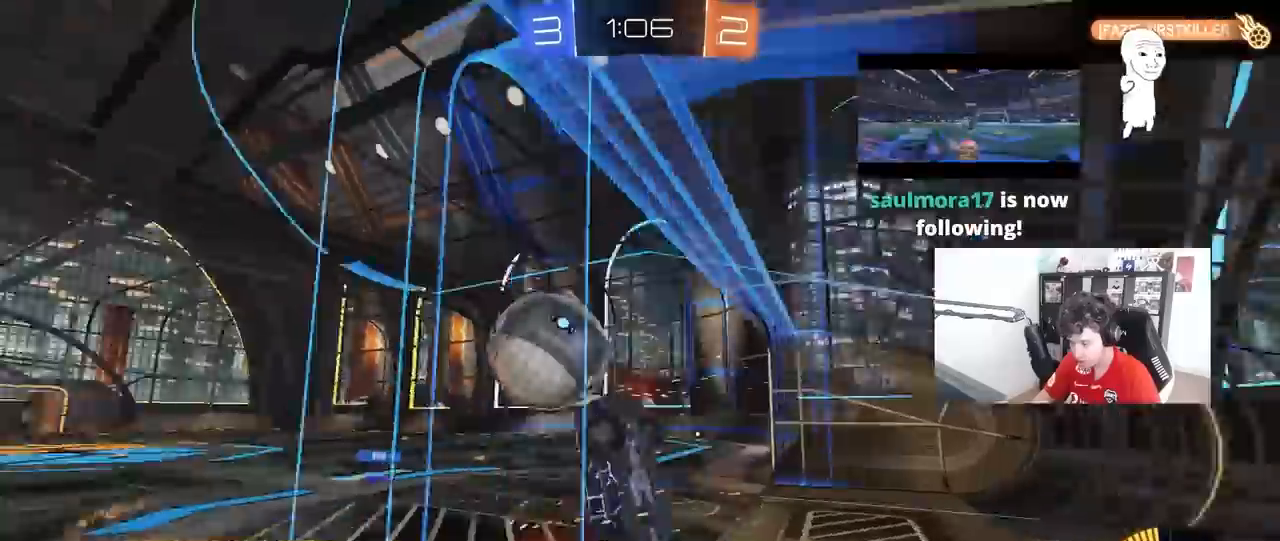
Gameplay with keyboard and mouse; each line is a JSON object with the keys and mouse buttons held at the frame after it. "events" lists presses ("down") and releases ("up") of "1", "2", "3", "4", "5", "a", "alt", "c", "caps_lock", "ctrl", "d", "e", "f", "g", "q", "r", "s", "shift", "space", "t", "tab", "v", "w", "x", "z", "mouse_left", "mouse_wheel" and "mouse_right" between this image and that frame as [ms after this image, input, new state], when the widget could be followed in between. "mouse_left", "mouse_wheel", "mouse_right" = the "left", "wheel", "right" buttons of the "mouse" list. No other keys are recorded. "wheel" means that the mouse wheel is clicked or scrolled. "mouse_move" is the direction in which the mouse moves at that frame (one of eight, or "still"), when it could be read.
{"keys": ["a", "shift"], "mouse": [], "mouse_move": "still", "events": [[167, "s", "up"], [217, "shift", "down"], [317, "w", "down"], [450, "w", "up"]]}
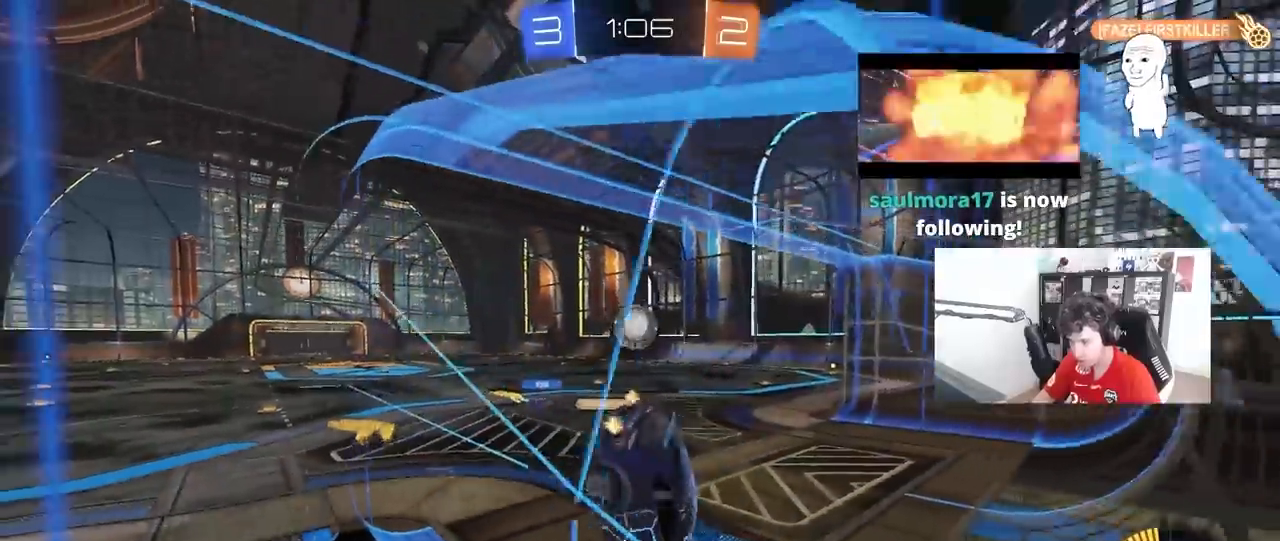
{"keys": ["a", "w"], "mouse": [], "mouse_move": "still", "events": [[50, "s", "down"], [283, "s", "up"], [283, "shift", "up"], [417, "w", "down"]]}
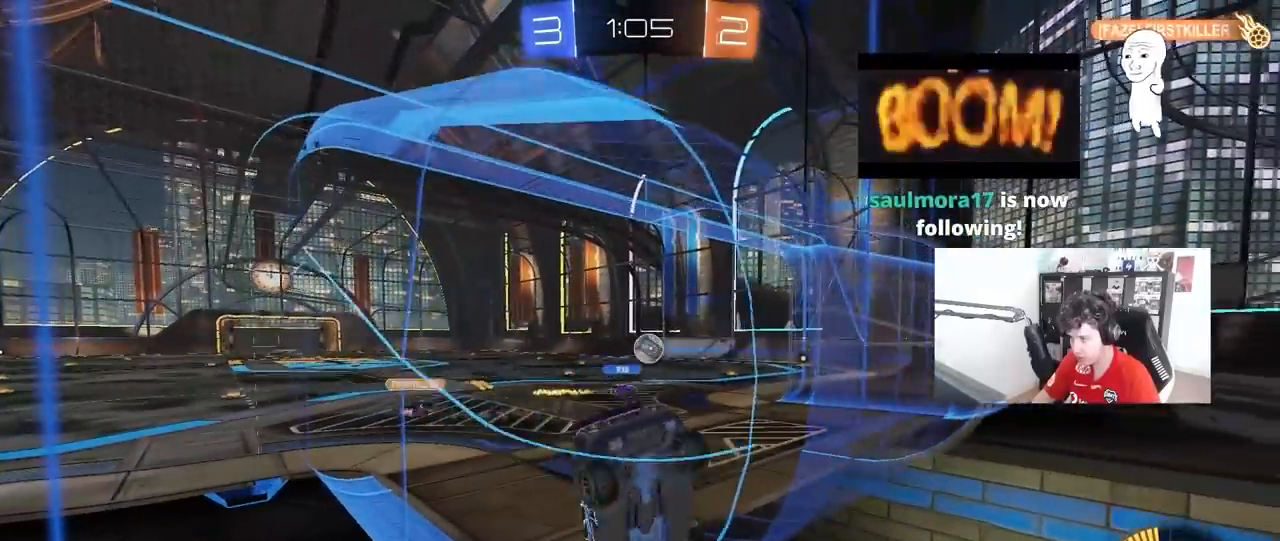
{"keys": [], "mouse": [], "mouse_move": "still", "events": [[17, "a", "up"], [67, "d", "down"], [167, "d", "up"], [167, "mouse_right", "down"], [167, "w", "up"], [250, "d", "down"], [250, "s", "down"], [400, "a", "down"], [400, "d", "up"], [400, "mouse_right", "up"], [433, "s", "up"], [483, "a", "up"]]}
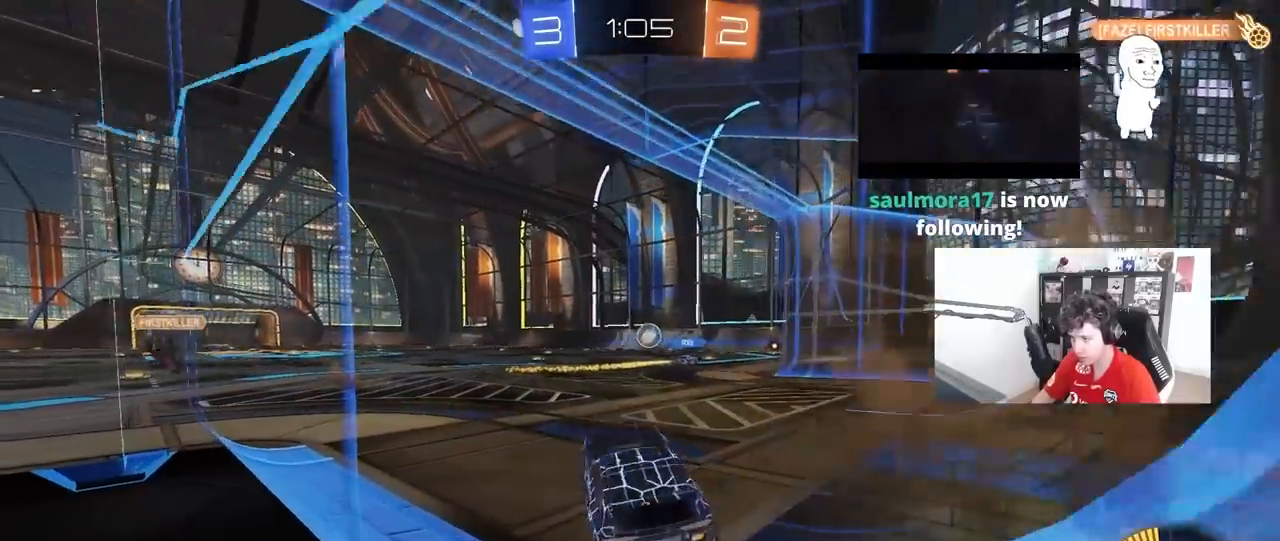
{"keys": ["a", "shift", "w"], "mouse": ["left"], "mouse_move": "still", "events": [[33, "w", "down"], [83, "mouse_right", "down"], [217, "mouse_left", "down"], [217, "mouse_right", "up"], [267, "d", "down"], [417, "mouse_right", "down"], [450, "d", "up"], [500, "a", "down"], [500, "mouse_right", "up"], [500, "shift", "down"]]}
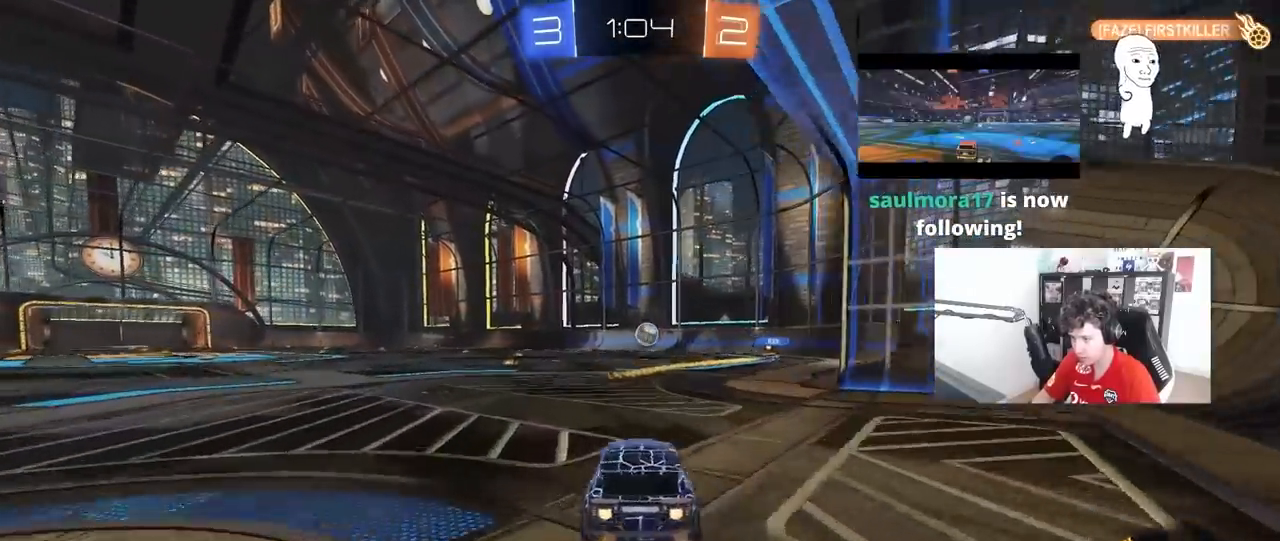
{"keys": ["a", "shift", "space"], "mouse": [], "mouse_move": "still", "events": [[50, "mouse_right", "down"], [100, "s", "down"], [100, "w", "up"], [183, "mouse_right", "up"], [383, "mouse_left", "up"], [467, "s", "up"], [467, "space", "down"]]}
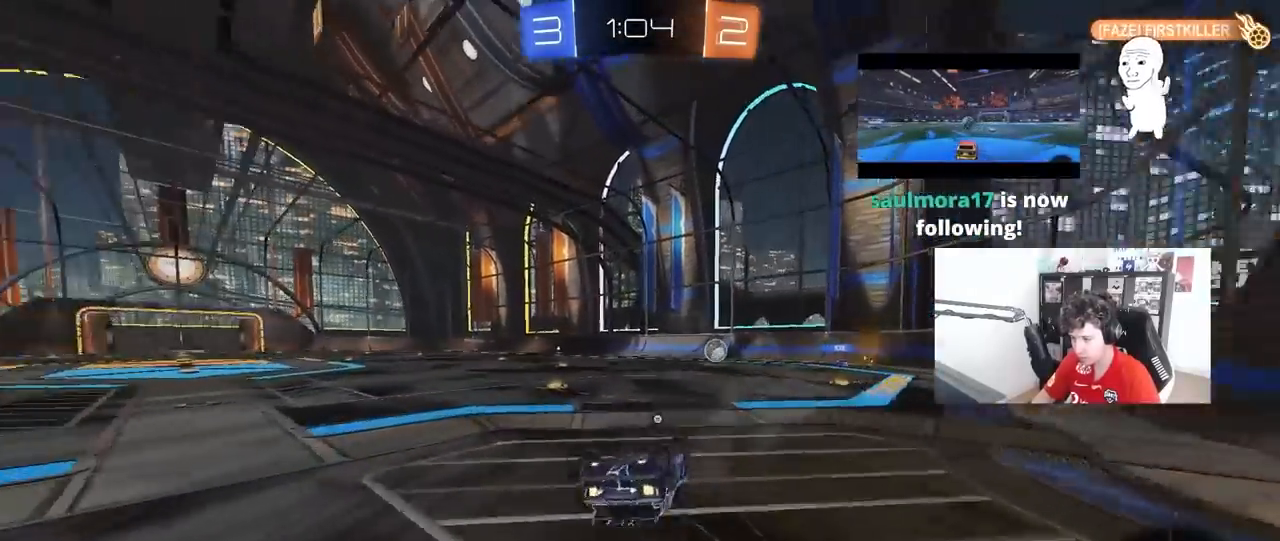
{"keys": [], "mouse": [], "mouse_move": "still", "events": [[67, "s", "down"], [167, "space", "up"], [250, "s", "up"], [300, "shift", "up"], [300, "space", "down"], [400, "a", "up"], [433, "space", "up"]]}
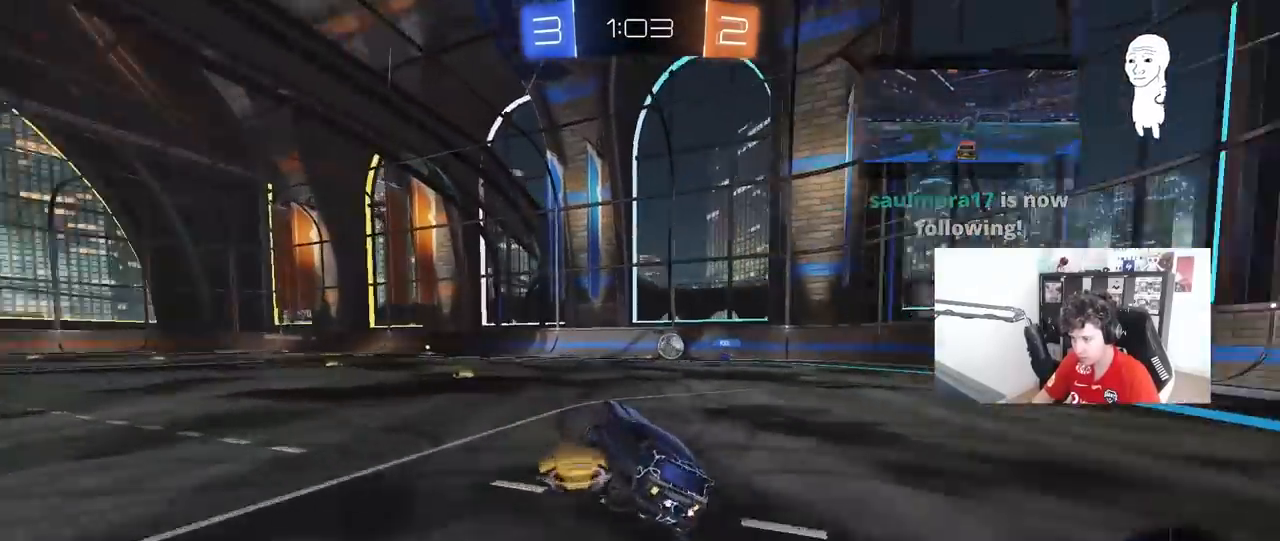
{"keys": ["a", "w"], "mouse": [], "mouse_move": "still", "events": [[33, "w", "down"], [450, "a", "down"]]}
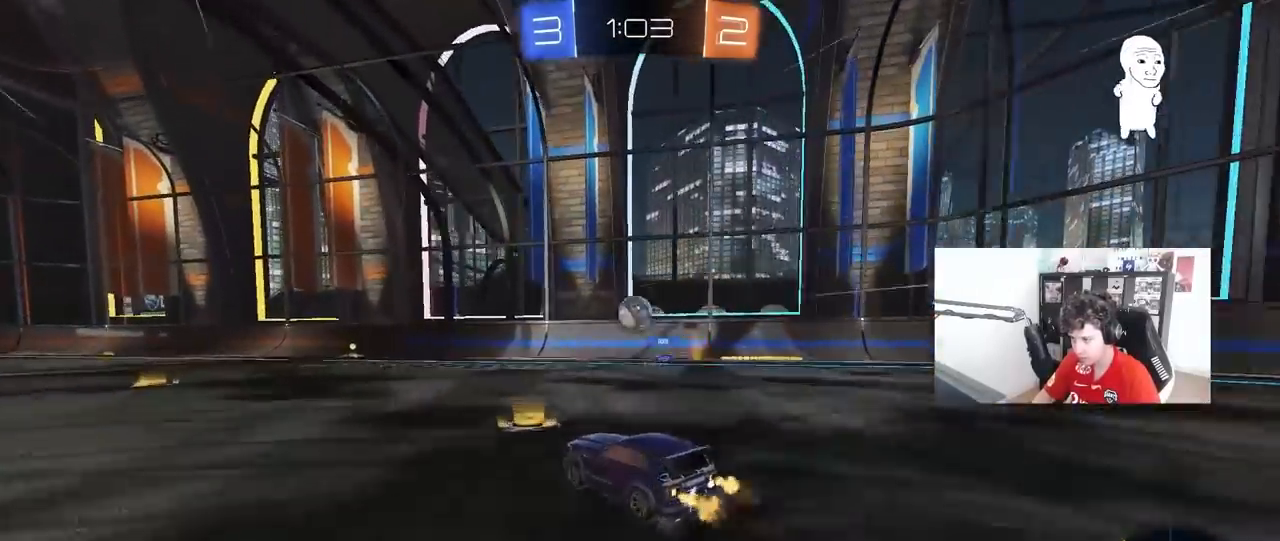
{"keys": ["a", "w"], "mouse": [], "mouse_move": "still", "events": [[100, "a", "up"], [333, "a", "down"], [417, "shift", "down"], [467, "shift", "up"]]}
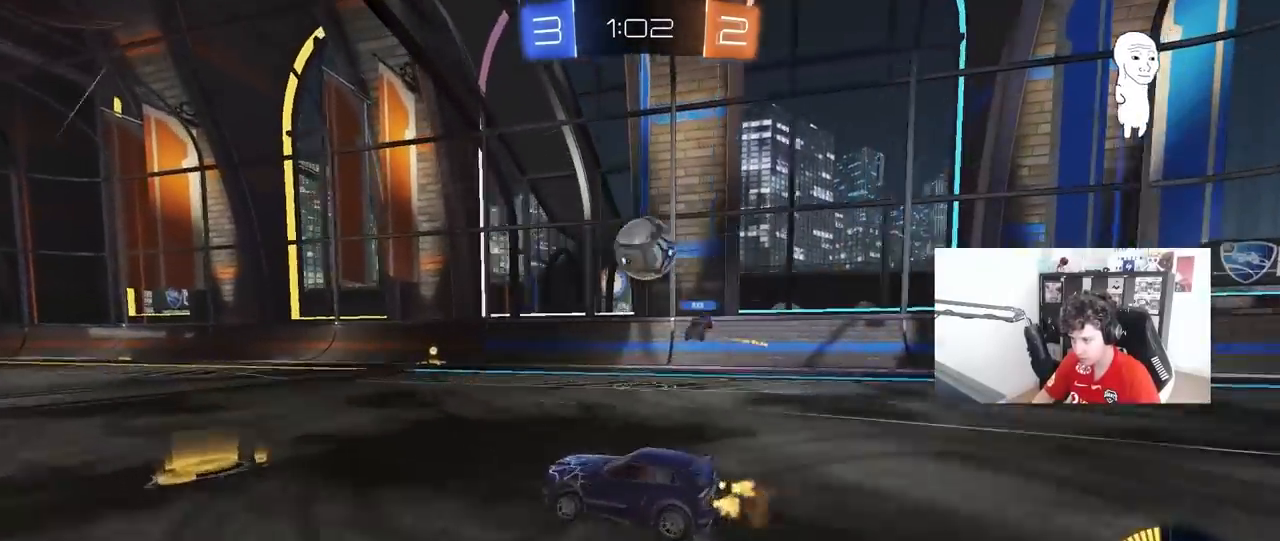
{"keys": ["a", "w"], "mouse": [], "mouse_move": "still", "events": [[383, "shift", "down"], [483, "shift", "up"]]}
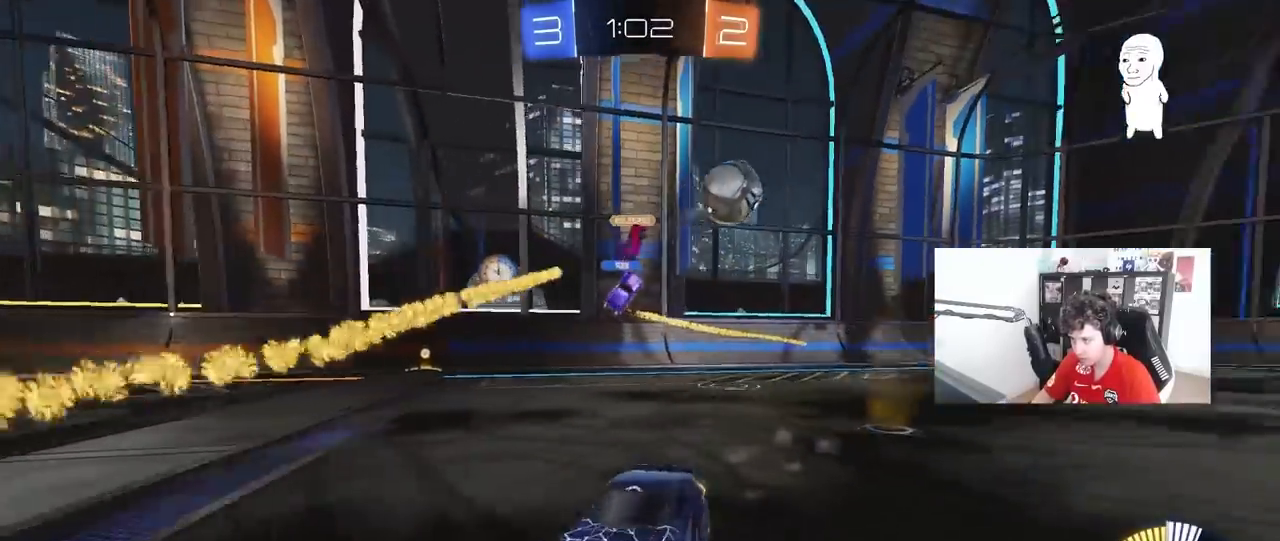
{"keys": ["a", "w"], "mouse": [], "mouse_move": "still", "events": [[217, "shift", "down"], [267, "shift", "up"]]}
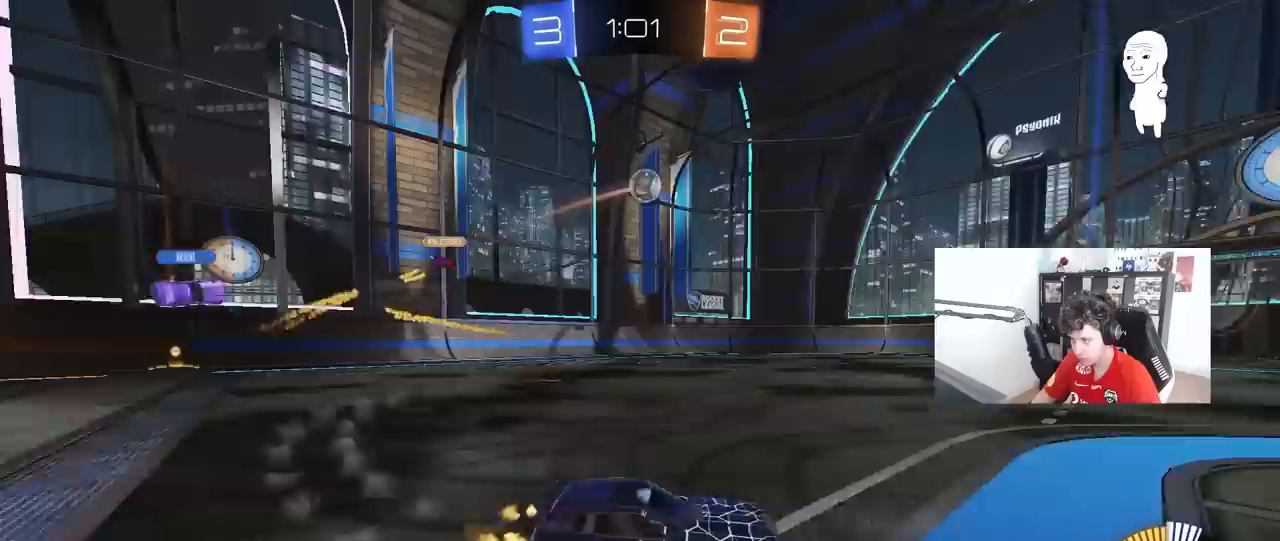
{"keys": ["w"], "mouse": [], "mouse_move": "still", "events": [[133, "mouse_left", "down"], [233, "mouse_left", "up"], [333, "a", "up"]]}
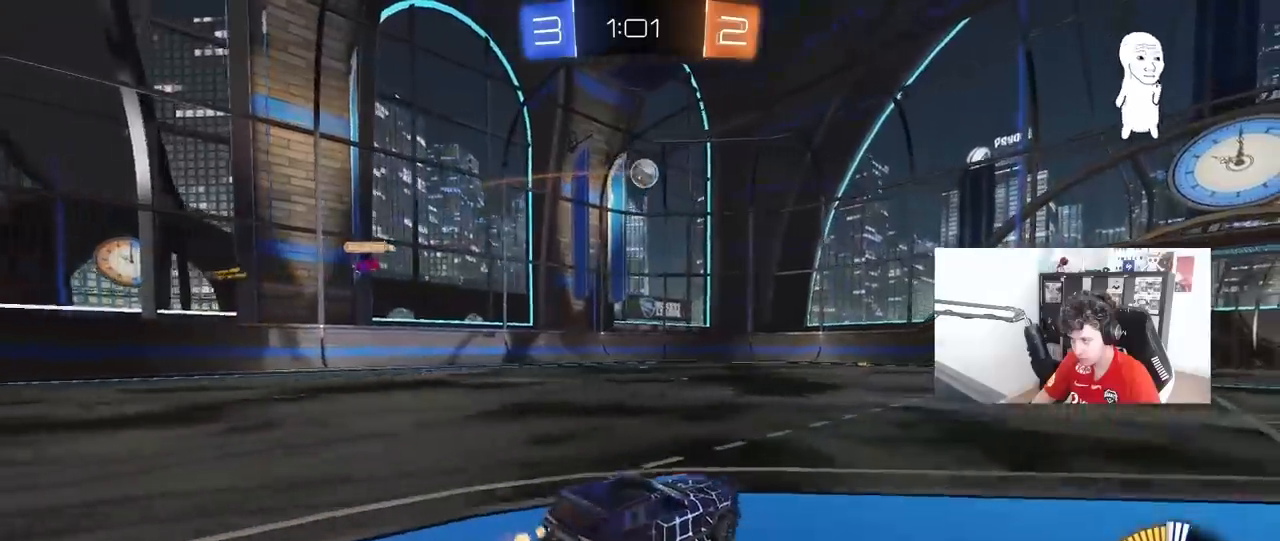
{"keys": [], "mouse": ["left", "right"], "mouse_move": "down-left", "events": [[200, "a", "down"], [433, "mouse_left", "down"], [433, "mouse_right", "down"], [433, "w", "up"], [483, "a", "up"]]}
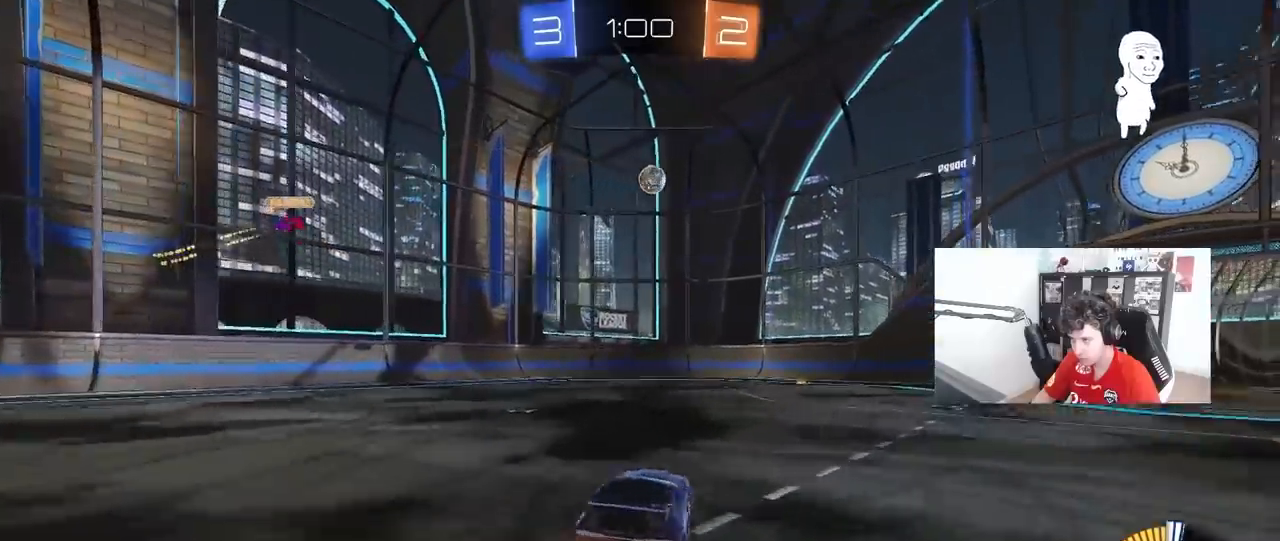
{"keys": ["d"], "mouse": ["left"], "mouse_move": "still", "events": [[33, "s", "down"], [83, "d", "down"], [167, "d", "up"], [167, "mouse_right", "up"], [167, "s", "up"], [217, "mouse_right", "down"], [267, "a", "down"], [267, "d", "down"], [267, "s", "down"], [267, "shift", "down"], [317, "a", "up"], [317, "d", "up"], [317, "s", "up"], [367, "a", "down"], [367, "mouse_right", "up"], [417, "a", "up"], [417, "shift", "up"], [500, "d", "down"]]}
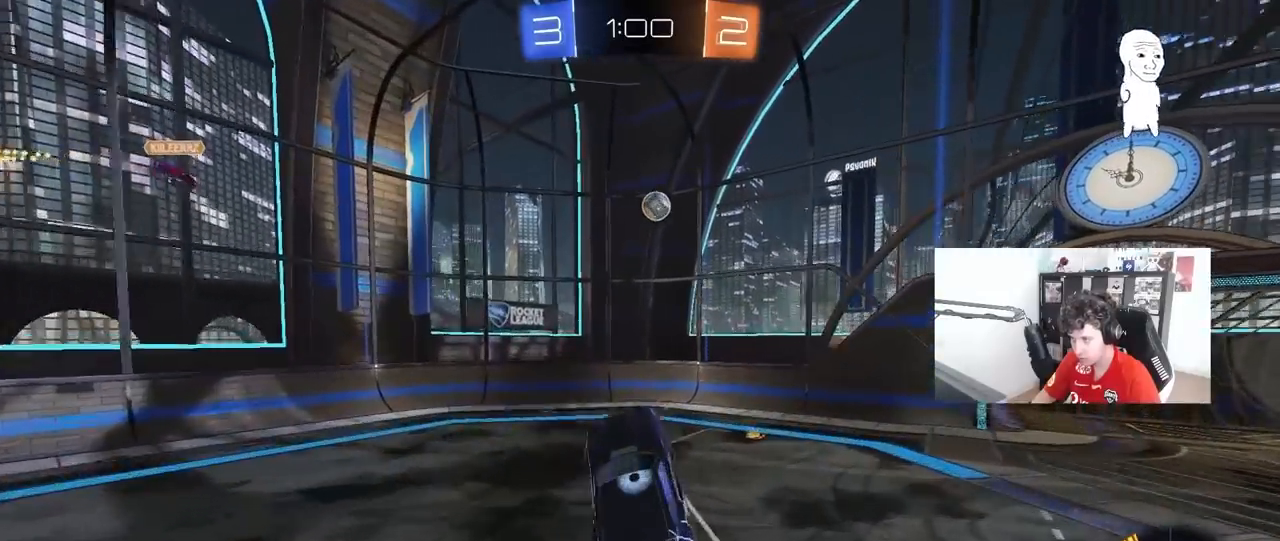
{"keys": ["a"], "mouse": [], "mouse_move": "still", "events": [[50, "w", "down"], [100, "d", "up"], [233, "mouse_left", "up"], [233, "w", "up"], [383, "a", "down"]]}
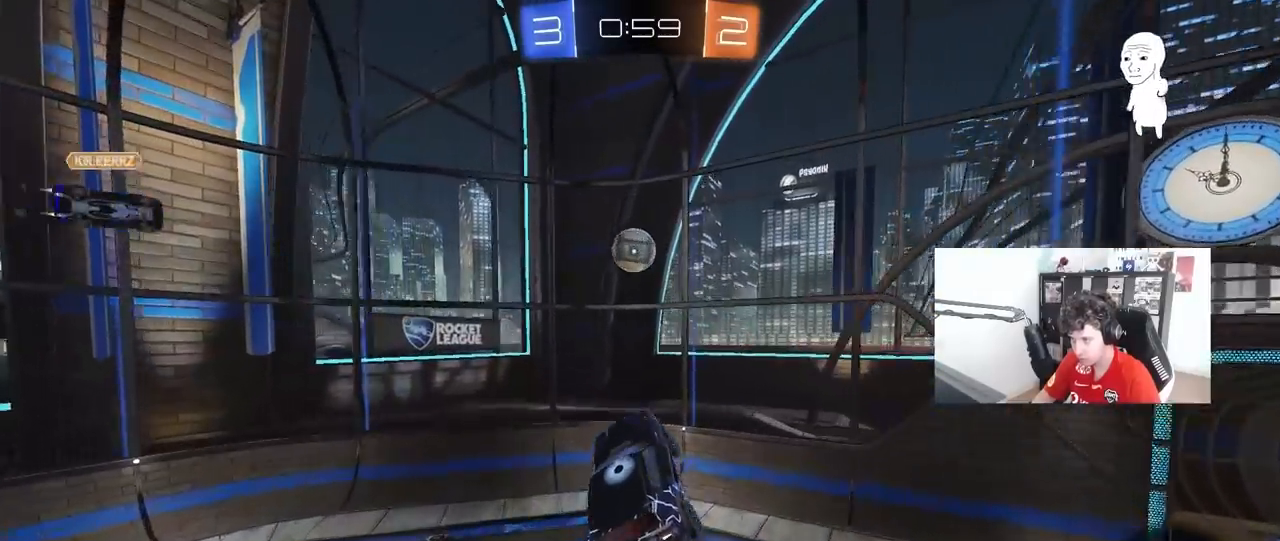
{"keys": ["a", "shift", "w"], "mouse": [], "mouse_move": "still", "events": [[17, "mouse_left", "down"], [67, "s", "down"], [117, "s", "up"], [167, "shift", "down"], [250, "s", "down"], [250, "shift", "up"], [300, "a", "up"], [300, "mouse_left", "up"], [350, "s", "up"], [433, "a", "down"], [433, "shift", "down"], [483, "w", "down"]]}
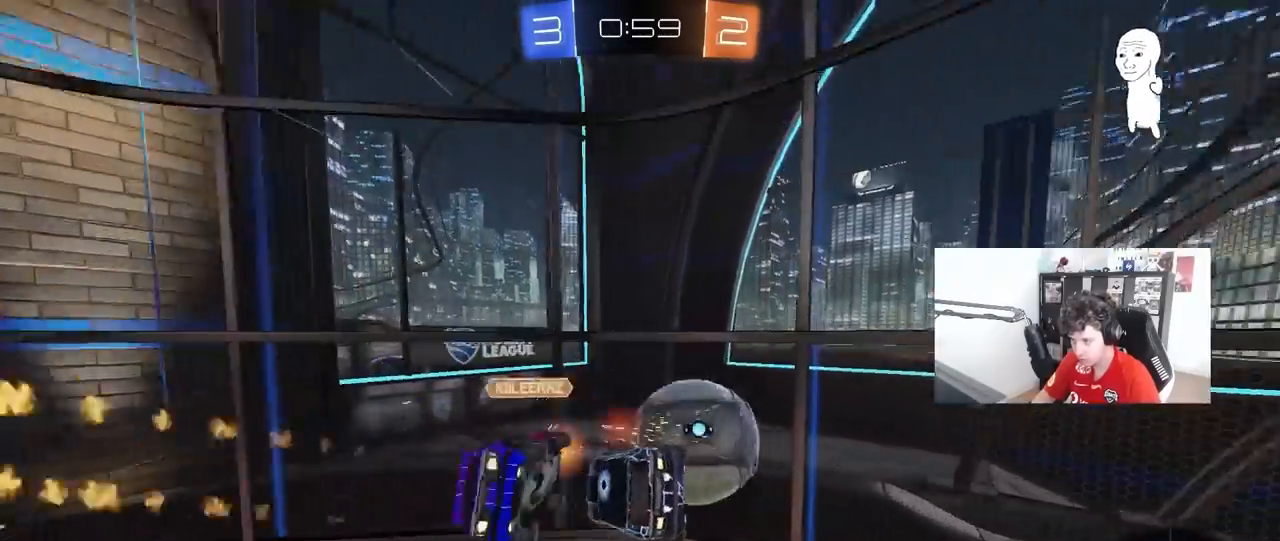
{"keys": ["a", "s"], "mouse": [], "mouse_move": "still", "events": [[133, "shift", "up"], [133, "w", "up"], [217, "shift", "down"], [317, "s", "down"], [400, "shift", "up"]]}
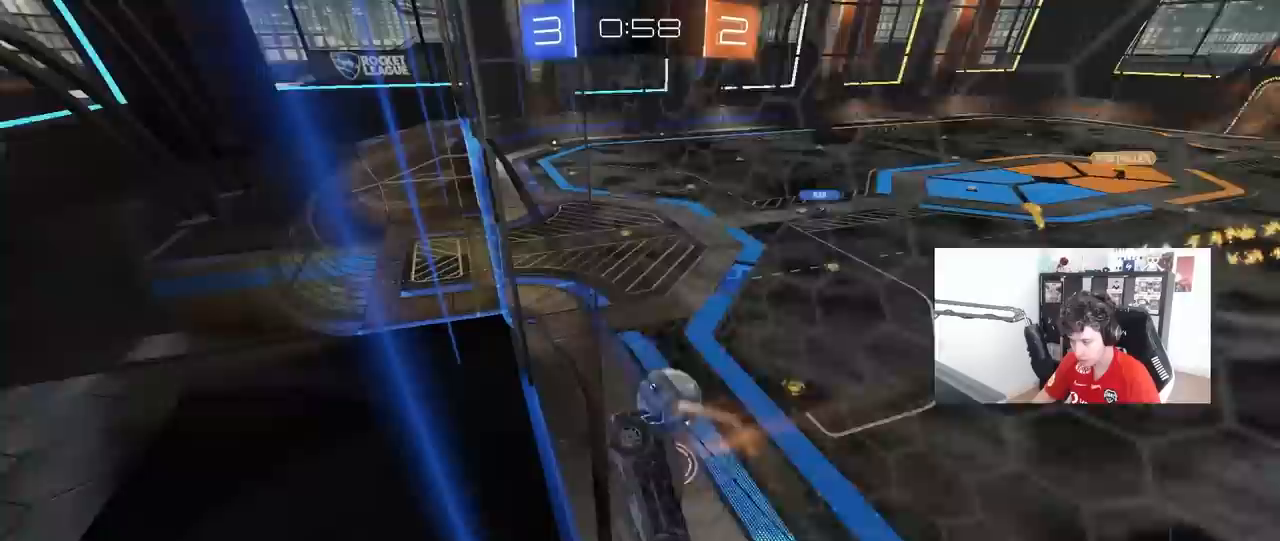
{"keys": ["a", "s"], "mouse": [], "mouse_move": "still", "events": []}
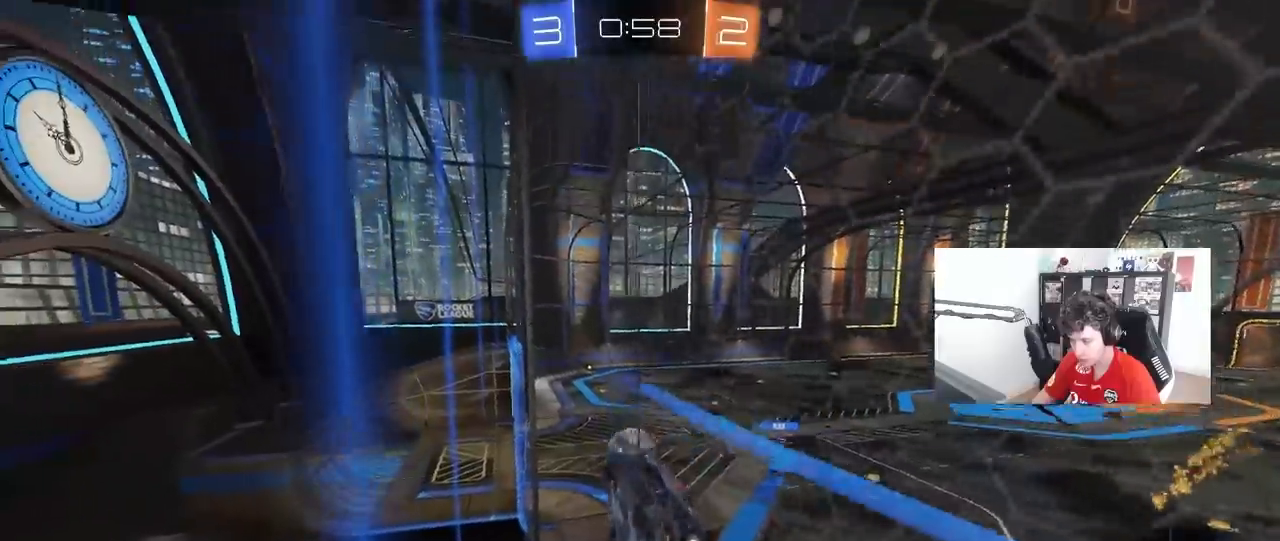
{"keys": ["a", "s", "shift"], "mouse": ["right"], "mouse_move": "still", "events": [[300, "mouse_right", "down"], [483, "shift", "down"]]}
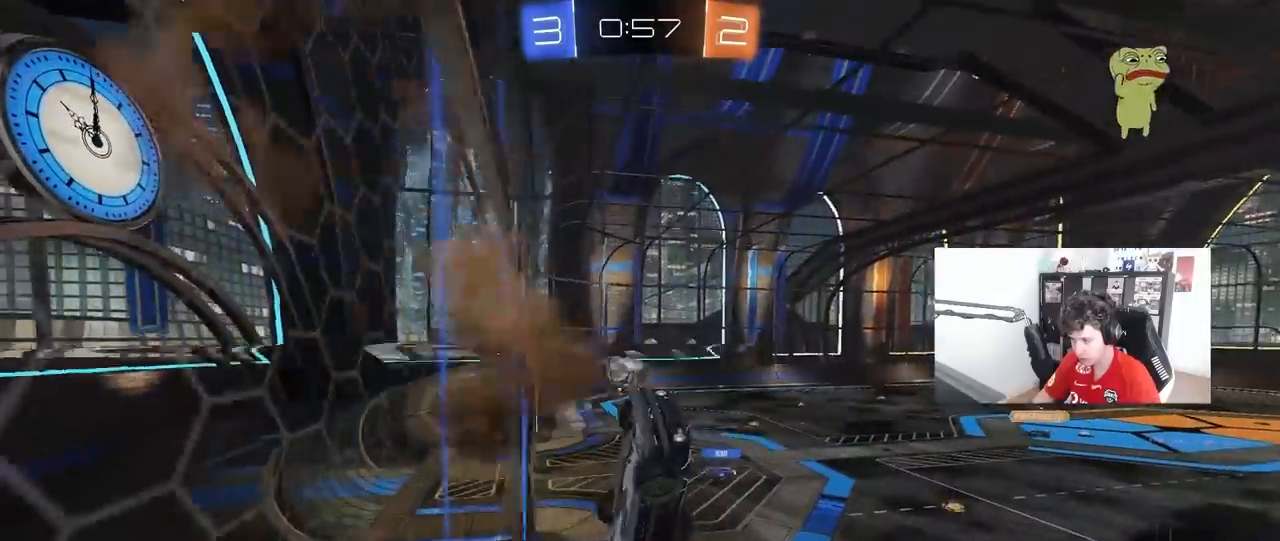
{"keys": ["a", "shift", "w"], "mouse": [], "mouse_move": "still", "events": [[33, "s", "up"], [133, "mouse_right", "up"], [217, "w", "down"], [400, "w", "up"], [500, "w", "down"]]}
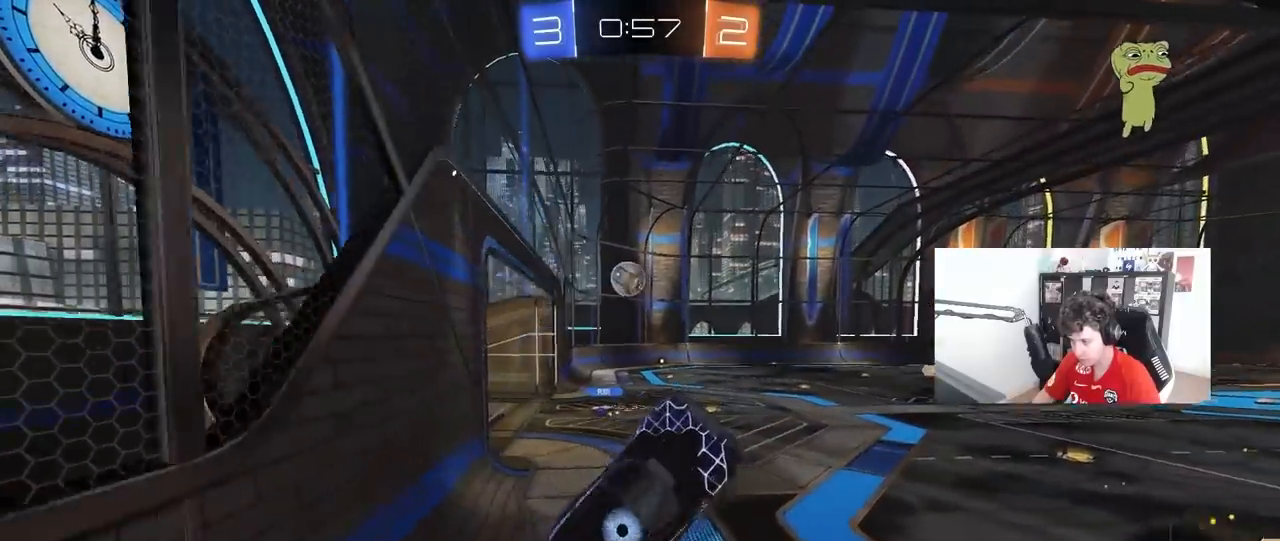
{"keys": ["a", "shift", "w"], "mouse": [], "mouse_move": "still", "events": [[100, "a", "up"], [100, "shift", "up"], [150, "d", "down"], [183, "mouse_right", "down"], [367, "mouse_right", "up"], [383, "d", "up"], [433, "a", "down"], [467, "shift", "down"]]}
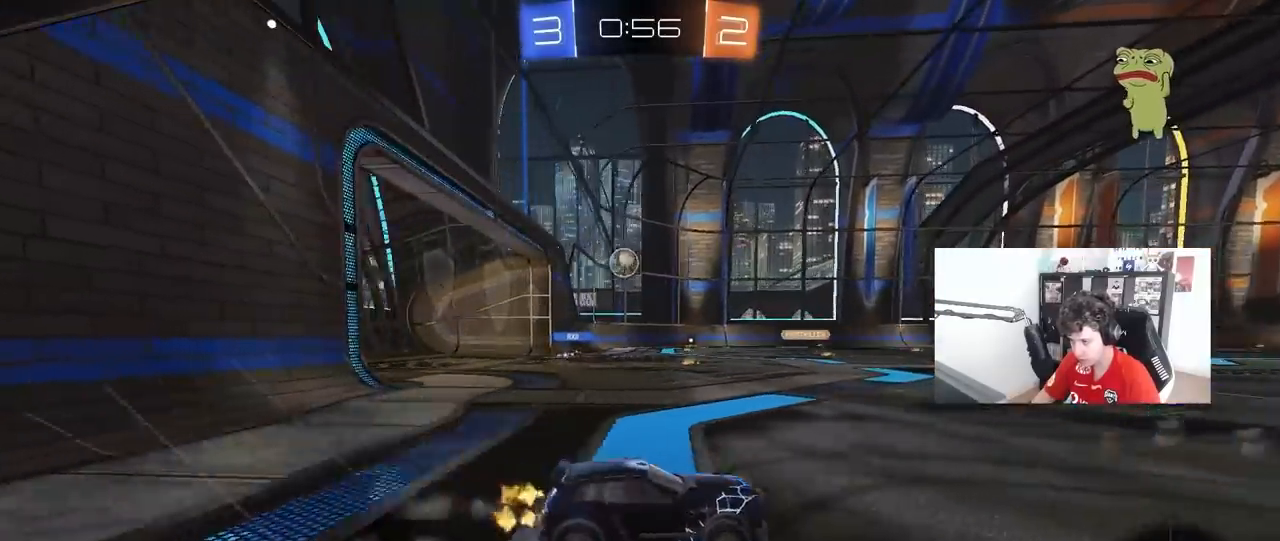
{"keys": ["a", "w"], "mouse": [], "mouse_move": "still", "events": [[67, "shift", "up"]]}
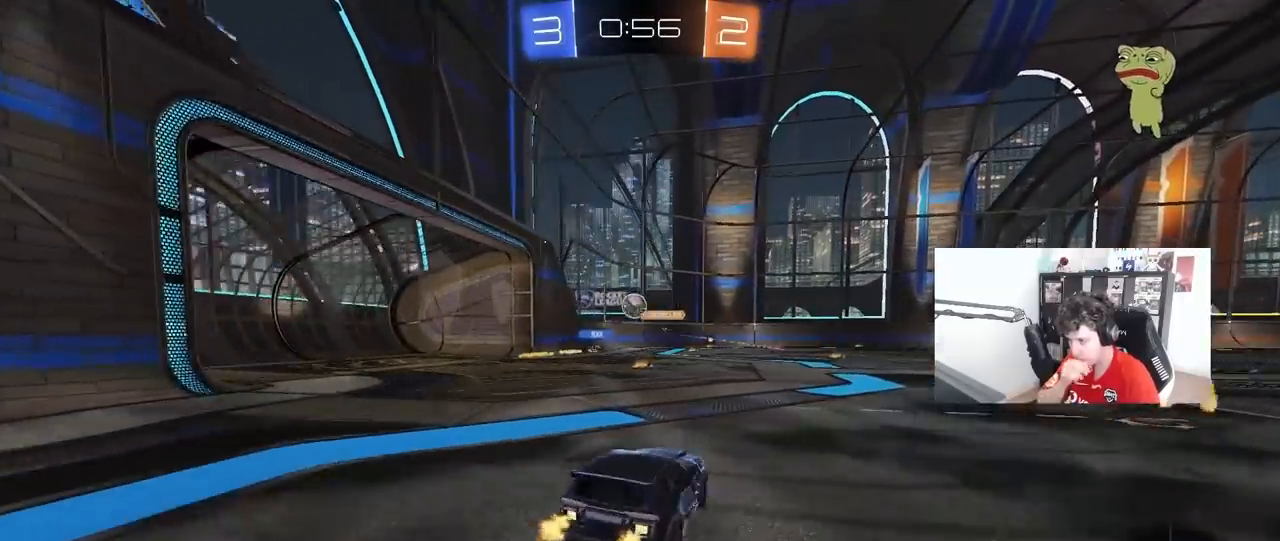
{"keys": ["w"], "mouse": [], "mouse_move": "still", "events": [[183, "a", "up"], [317, "a", "down"], [500, "a", "up"]]}
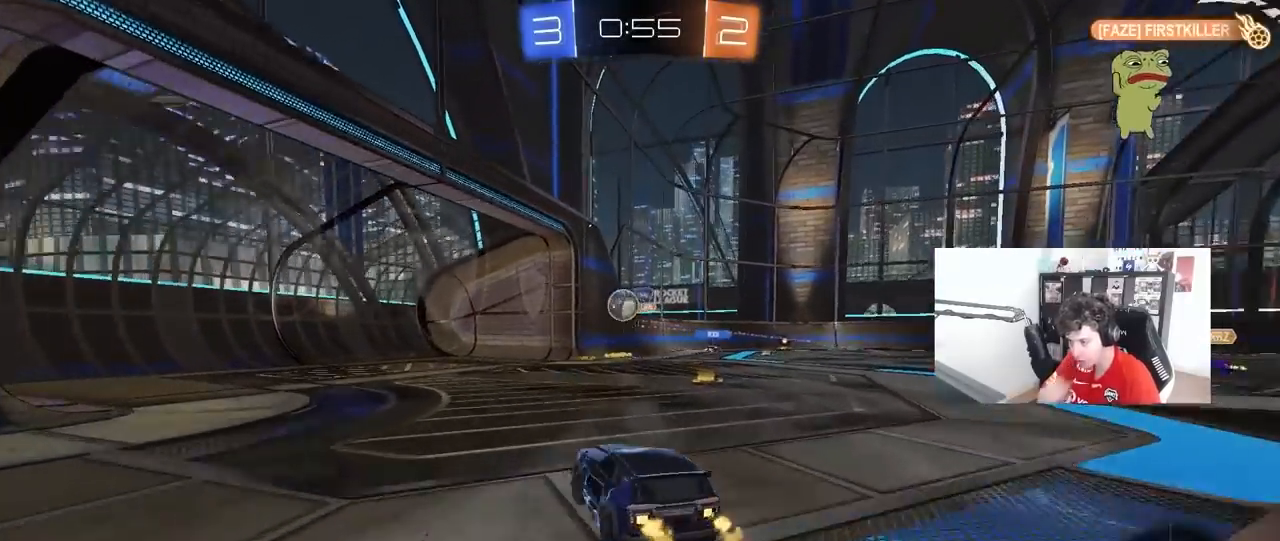
{"keys": [], "mouse": ["left", "right"], "mouse_move": "still", "events": [[50, "d", "down"], [150, "mouse_left", "down"], [183, "d", "up"], [383, "d", "down"], [417, "d", "up"], [417, "mouse_right", "down"], [417, "w", "up"]]}
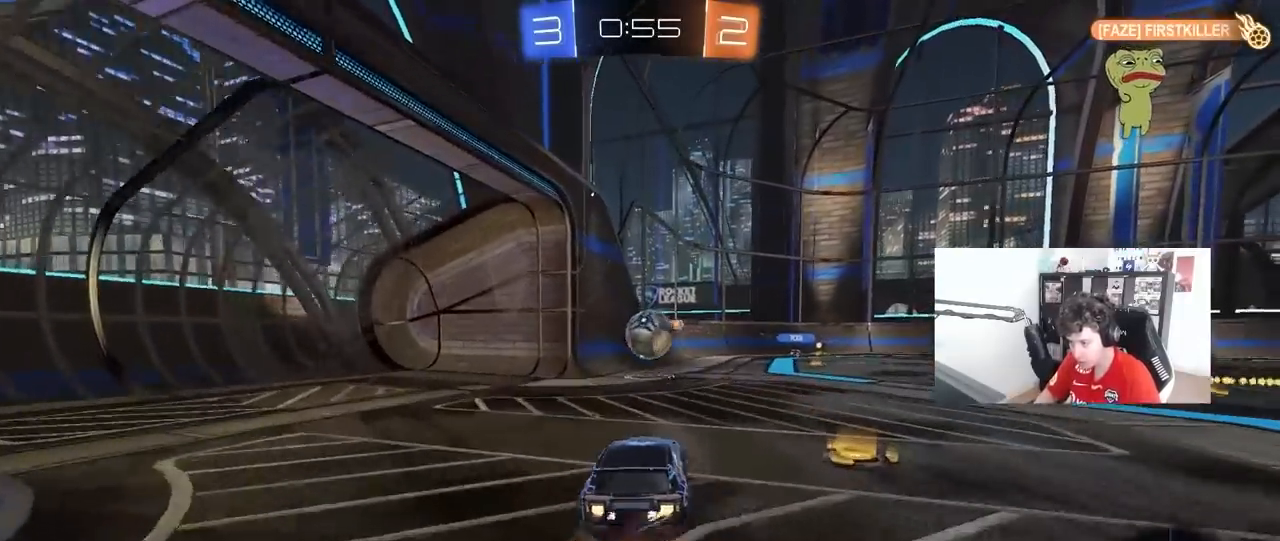
{"keys": ["d", "shift", "w"], "mouse": ["left", "right"], "mouse_move": "still", "events": [[17, "a", "down"], [17, "s", "down"], [17, "shift", "down"], [67, "mouse_right", "up"], [67, "s", "up"], [67, "shift", "up"], [200, "d", "down"], [200, "w", "down"], [250, "a", "up"], [350, "d", "up"], [483, "d", "down"], [483, "mouse_right", "down"], [483, "shift", "down"]]}
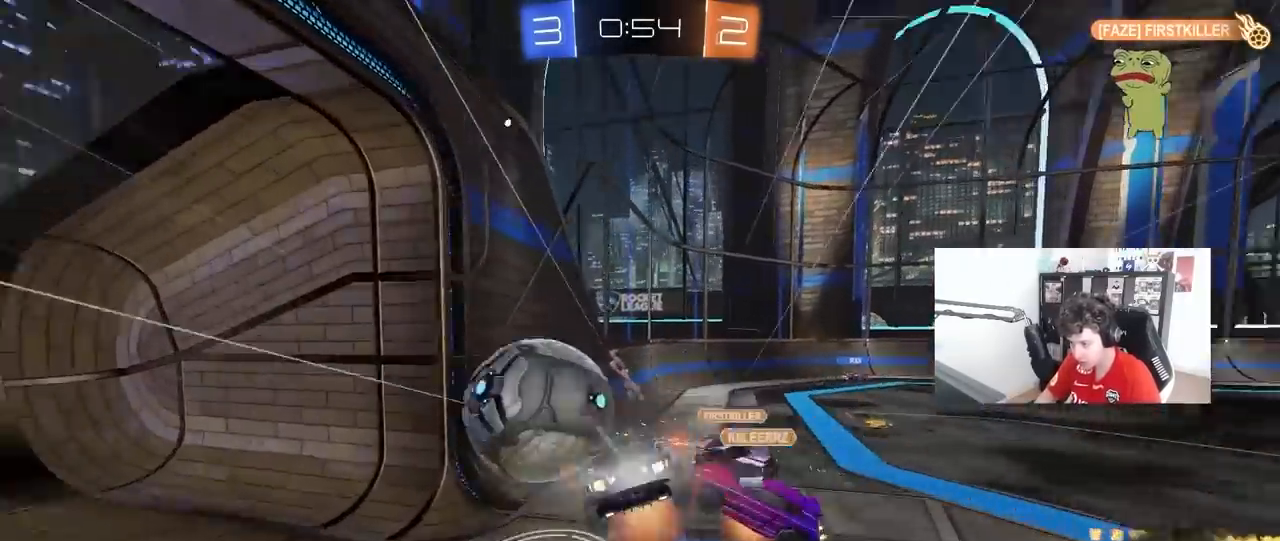
{"keys": [], "mouse": [], "mouse_move": "still", "events": [[33, "a", "down"], [33, "d", "up"], [83, "s", "down"], [133, "mouse_right", "up"], [133, "w", "up"], [167, "mouse_left", "up"], [450, "shift", "up"], [500, "a", "up"], [500, "s", "up"]]}
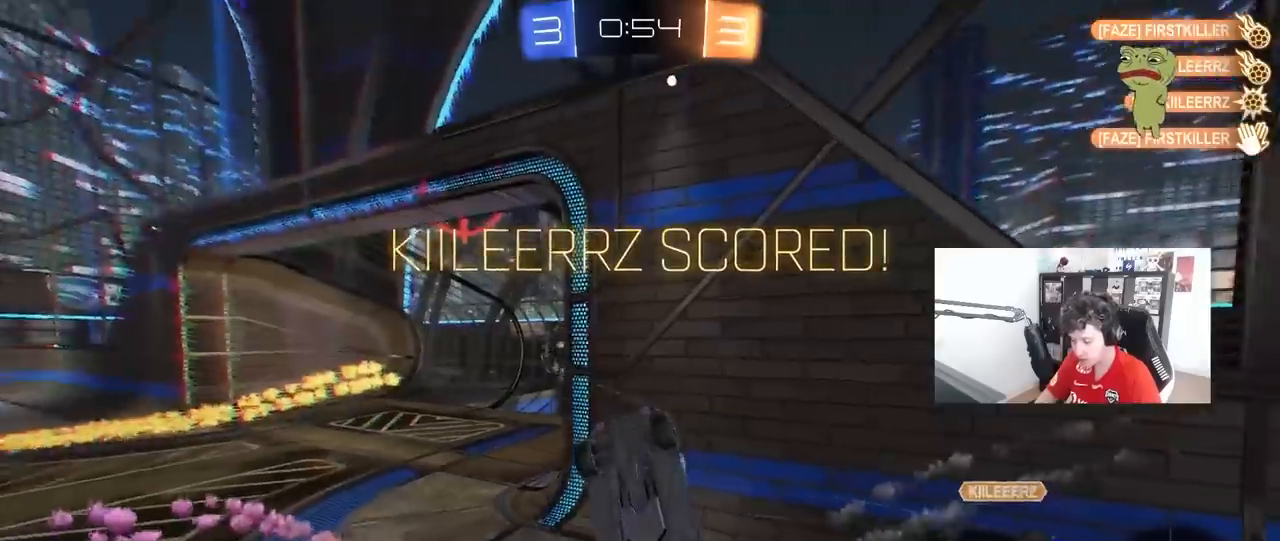
{"keys": [], "mouse": [], "mouse_move": "still", "events": []}
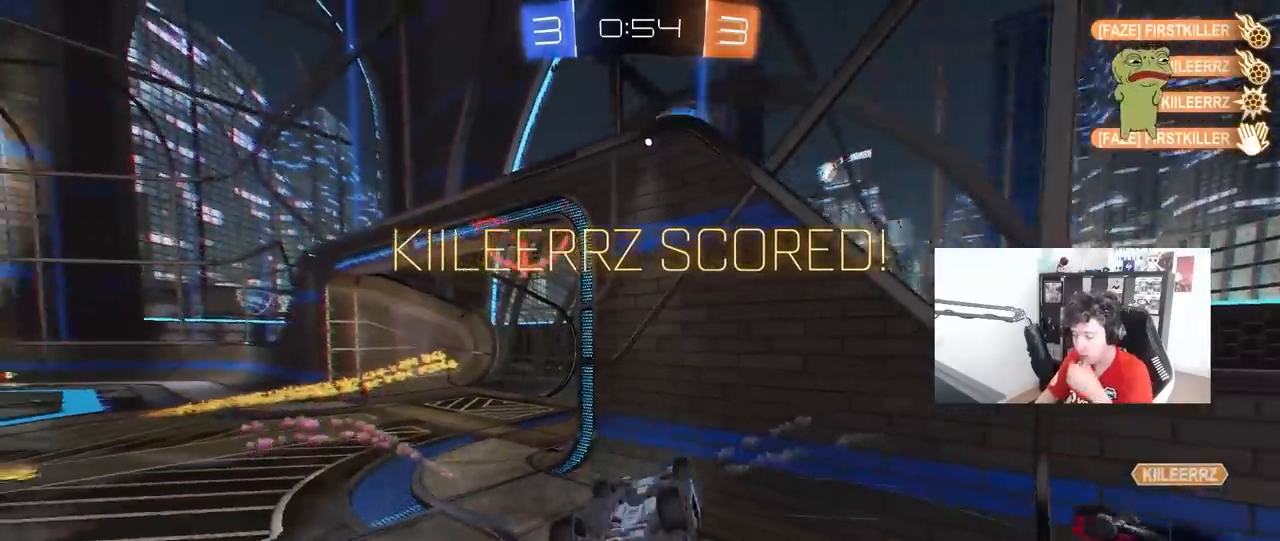
{"keys": [], "mouse": [], "mouse_move": "up-left", "events": [[300, "mouse_right", "down"], [450, "mouse_right", "up"]]}
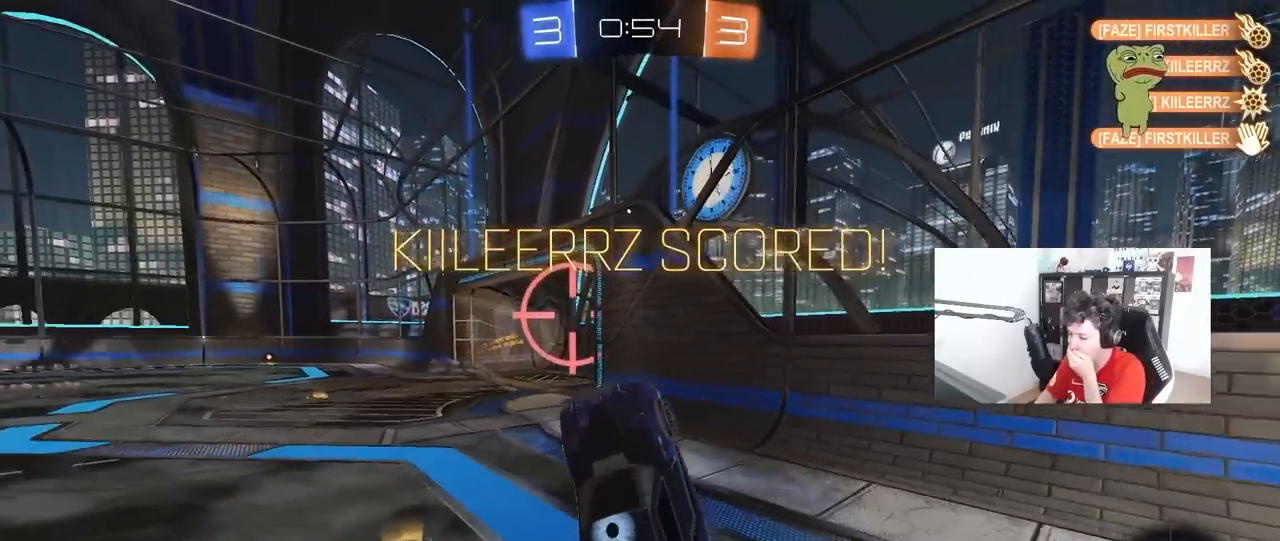
{"keys": [], "mouse": [], "mouse_move": "still", "events": [[83, "mouse_right", "down"], [267, "mouse_right", "up"], [317, "mouse_right", "down"], [500, "mouse_right", "up"]]}
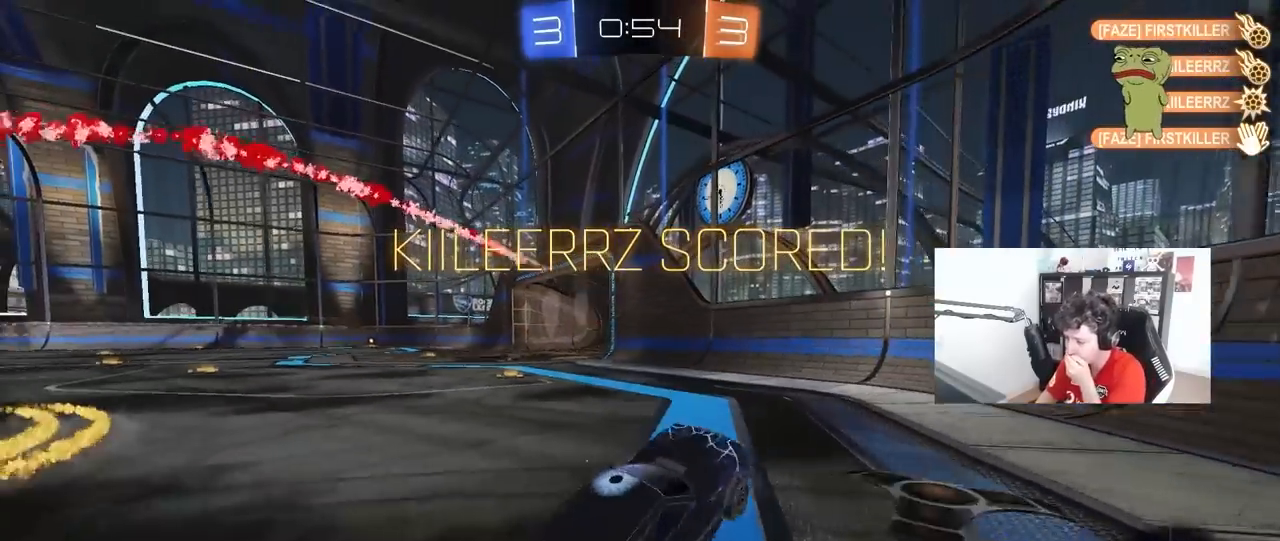
{"keys": [], "mouse": ["right"], "mouse_move": "still", "events": [[100, "mouse_right", "down"], [283, "mouse_right", "up"], [383, "mouse_right", "down"]]}
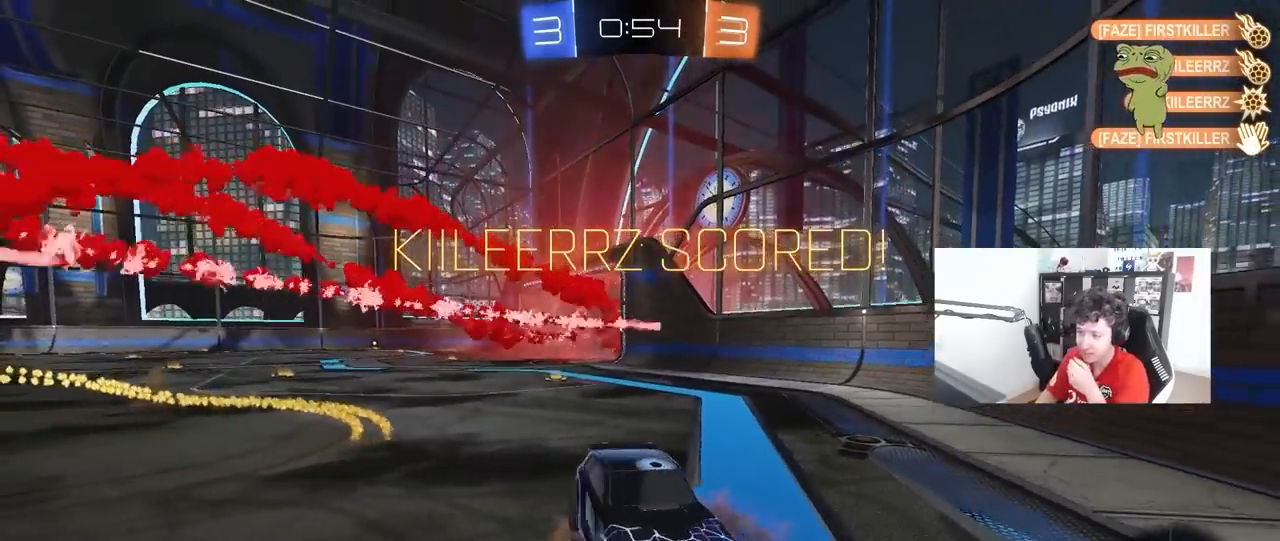
{"keys": [], "mouse": [], "mouse_move": "still", "events": [[17, "mouse_right", "up"]]}